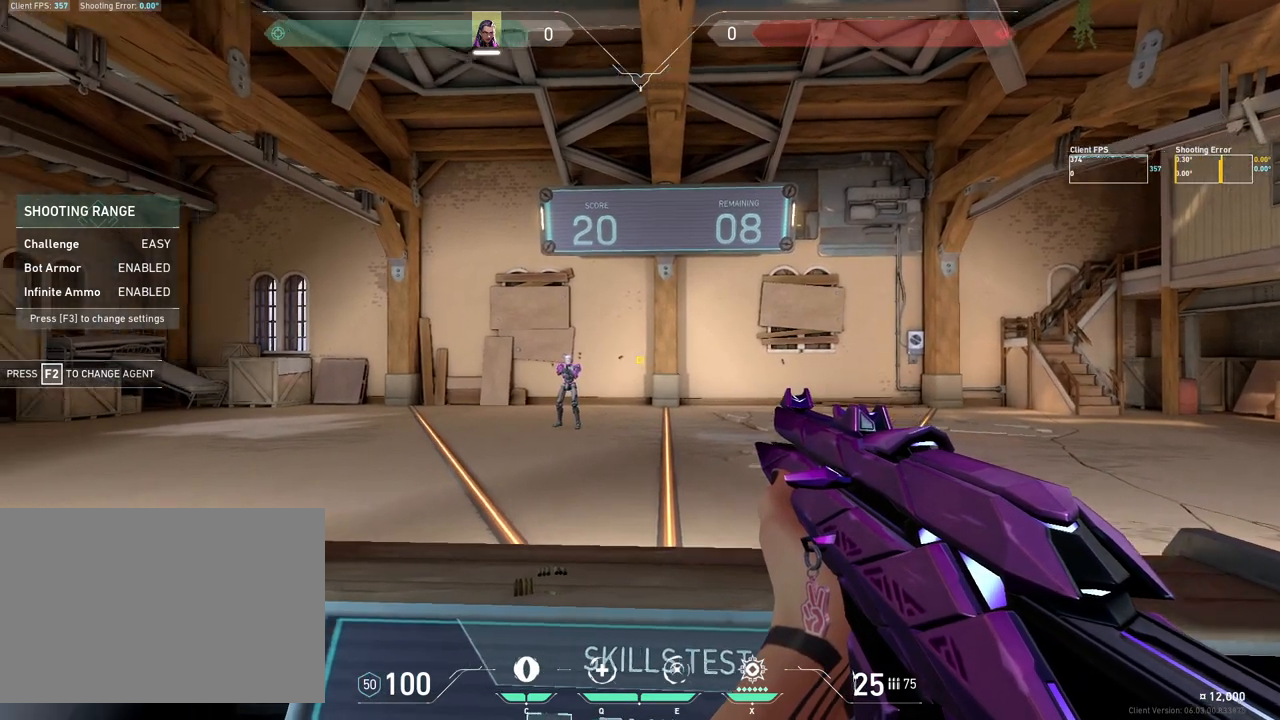
Gameplay with keyboard and mouse; each line is a JSON object with the keys and mouse buttons held at the frame after it. "events" lists presses ("down") and releases ("up") of "4", "a", "c", "ctrl", "d", "e", "q", "r", "s", "shift", "space", "w", "x", "z", "mouse_left", "mouse_wheel", "mouse_right", "mouse_mb4" and "mouse_mb5" between this image and that frame as [ms after this image, input, new state], when the widget could be followed in between. "mouse_left", "mouse_wheel", "mouse_right", "mouse_mb4", "mouse_mb5" = the "left", "wheel", "right", "mb4", "mb5" buttons of the "mouse" list. No other keys are recorded. "wheel" means that the mouse wheel is clicked or scrolled. Mouse movement is not recorded.
{"keys": [], "mouse": ["left"], "events": [[33, "a", "down"], [133, "a", "up"], [467, "mouse_left", "down"]]}
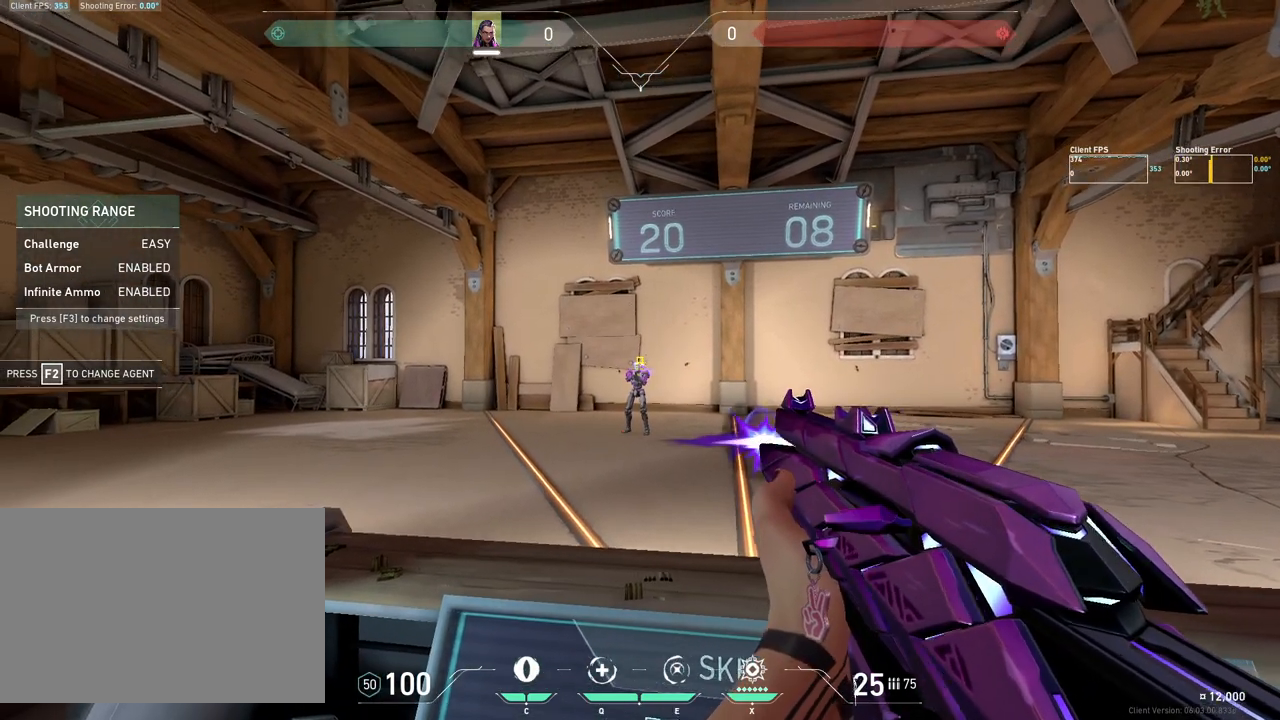
{"keys": [], "mouse": [], "events": [[67, "d", "down"], [83, "mouse_left", "up"], [250, "d", "up"]]}
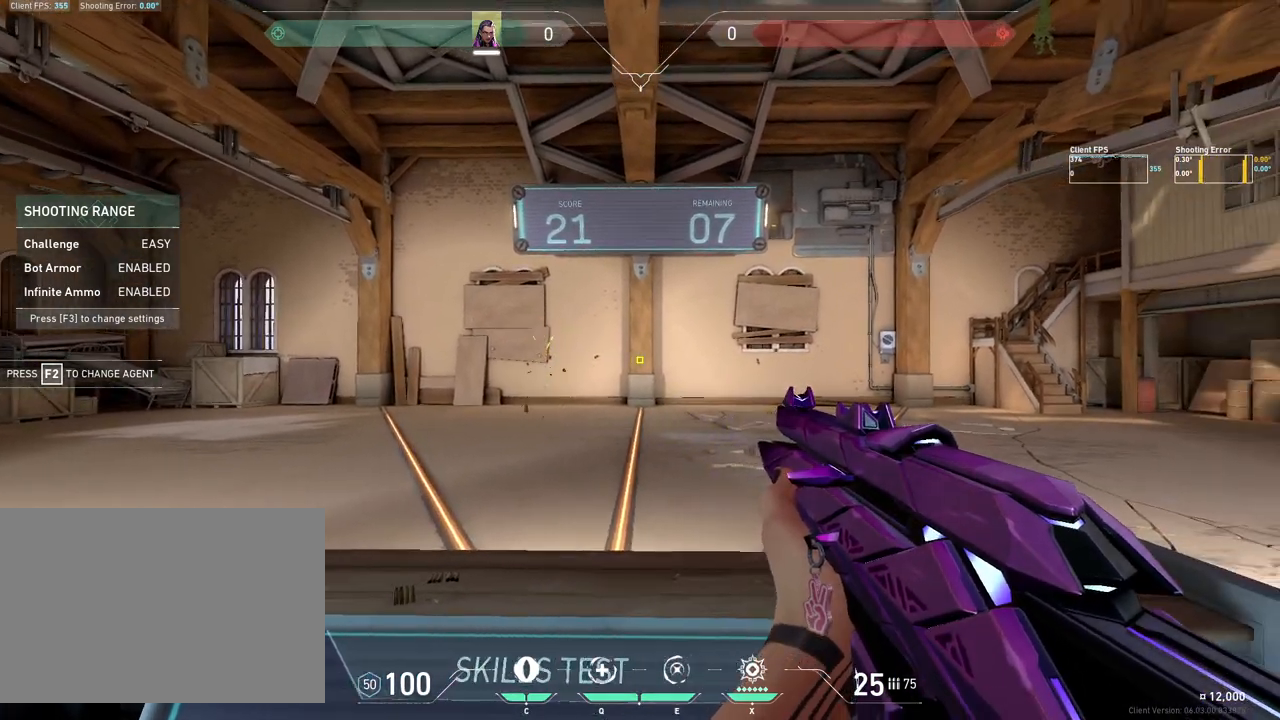
{"keys": [], "mouse": [], "events": [[33, "a", "down"], [150, "a", "up"], [367, "s", "down"], [500, "s", "up"]]}
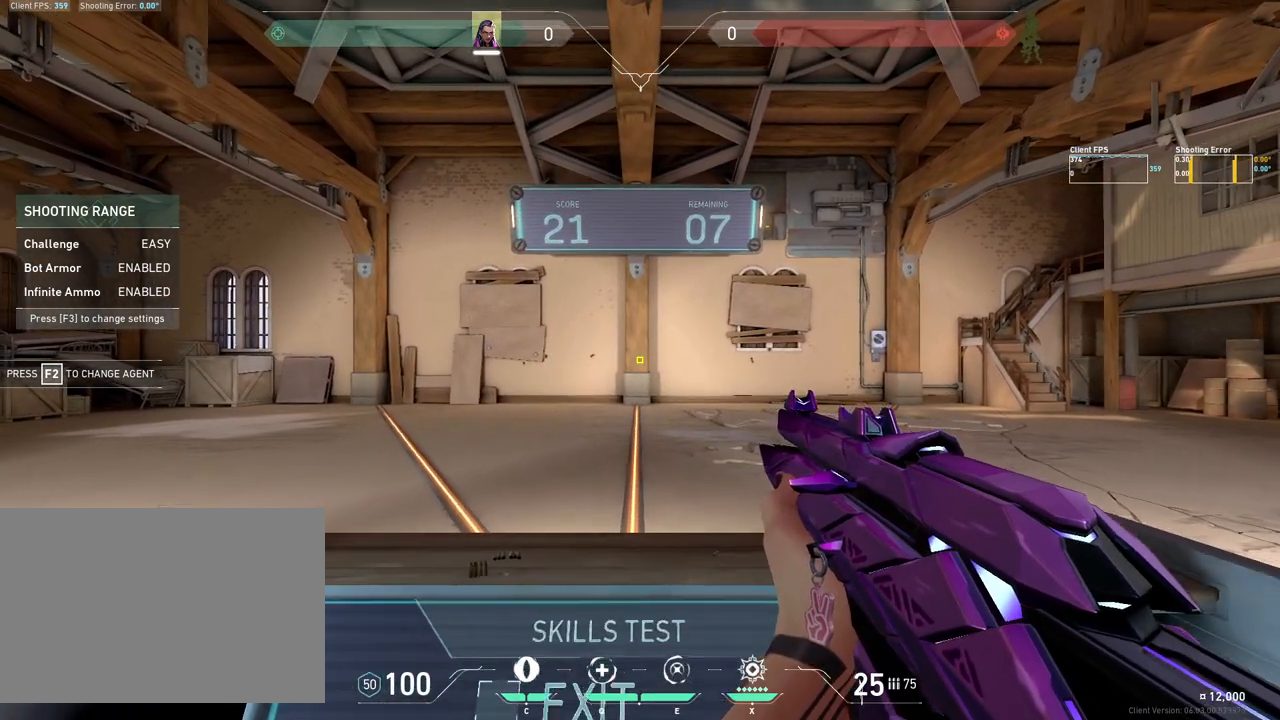
{"keys": [], "mouse": [], "events": []}
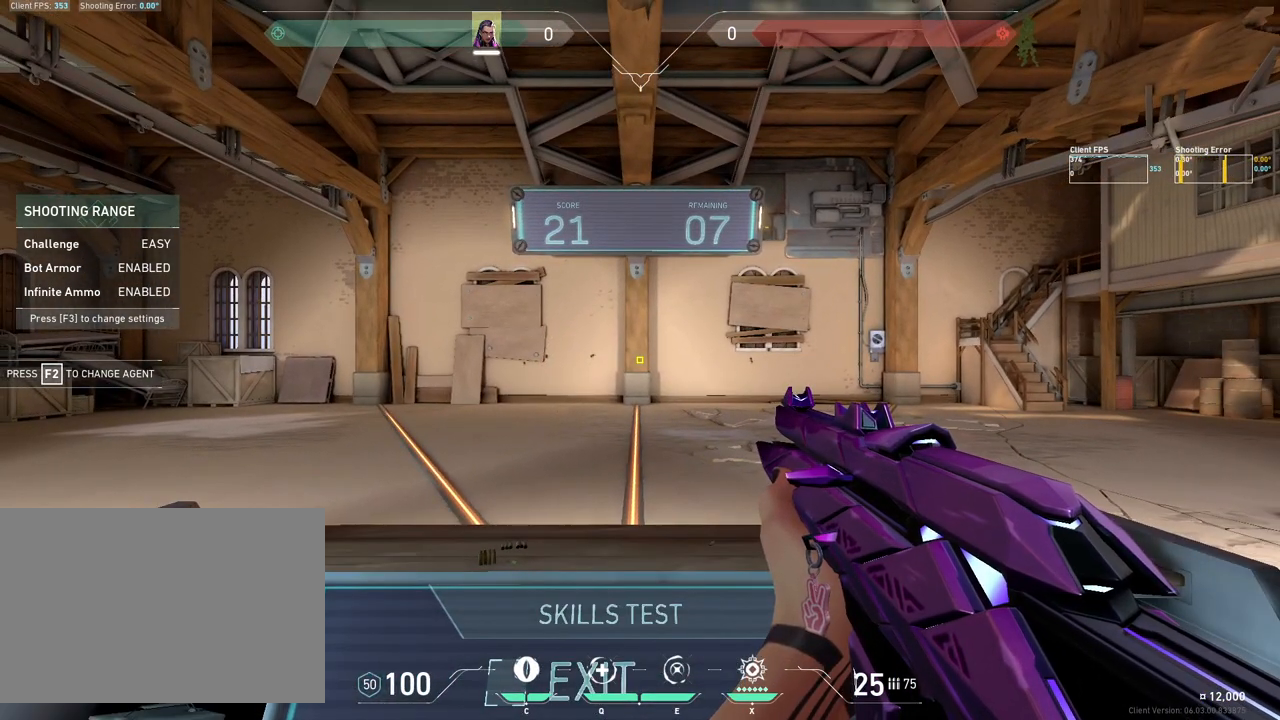
{"keys": [], "mouse": [], "events": [[250, "d", "down"], [317, "d", "up"]]}
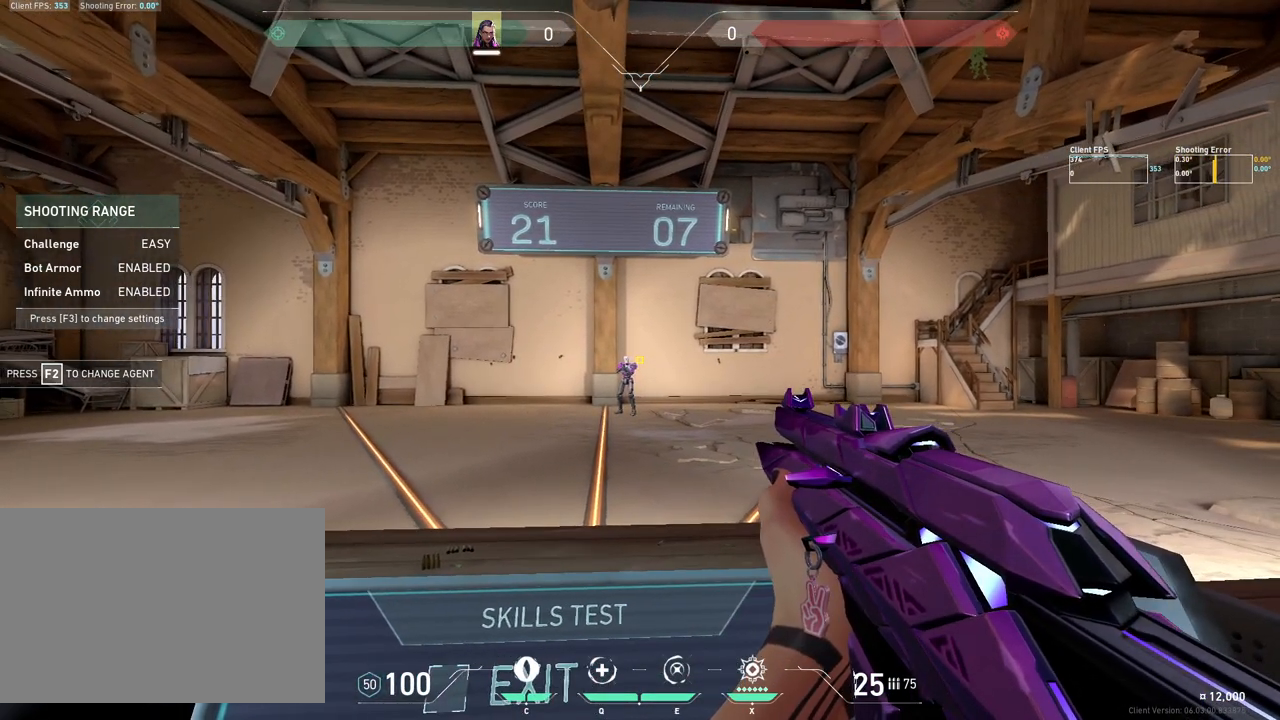
{"keys": [], "mouse": [], "events": [[17, "a", "down"], [150, "a", "up"], [300, "mouse_left", "down"], [450, "mouse_left", "up"]]}
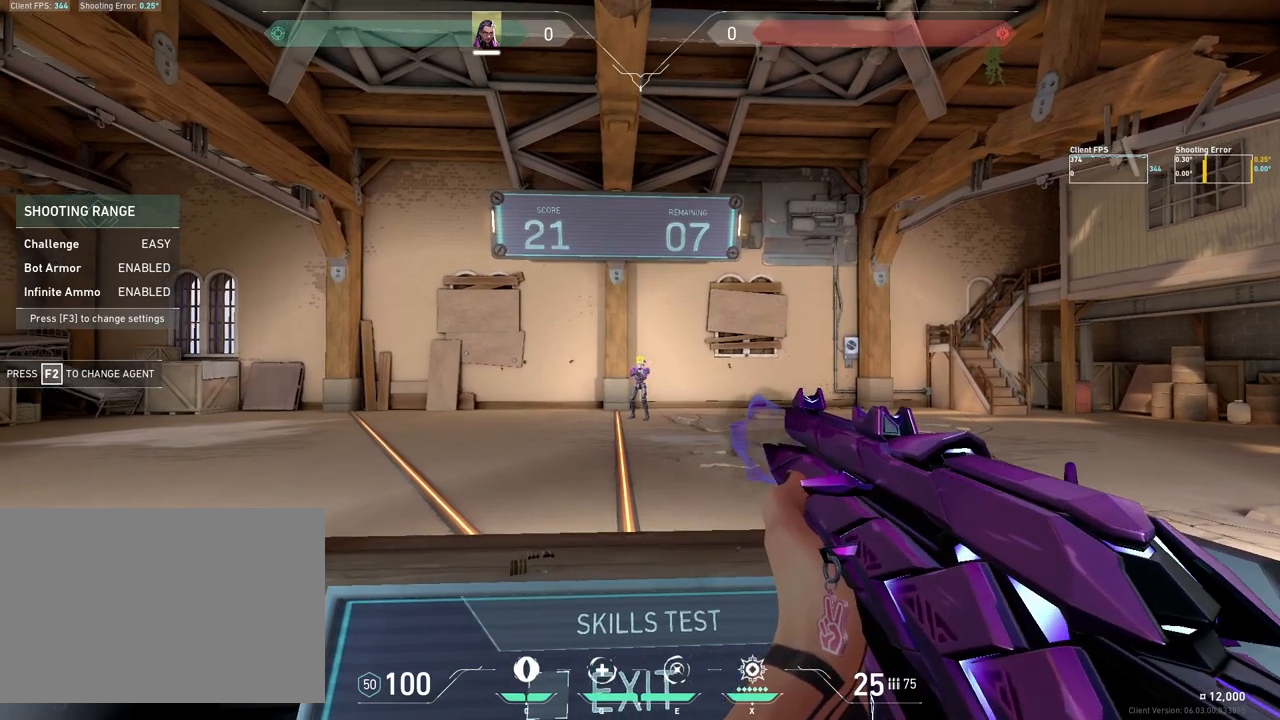
{"keys": [], "mouse": ["left"], "events": [[33, "d", "down"], [133, "d", "up"], [383, "d", "down"], [383, "mouse_left", "down"], [467, "d", "up"]]}
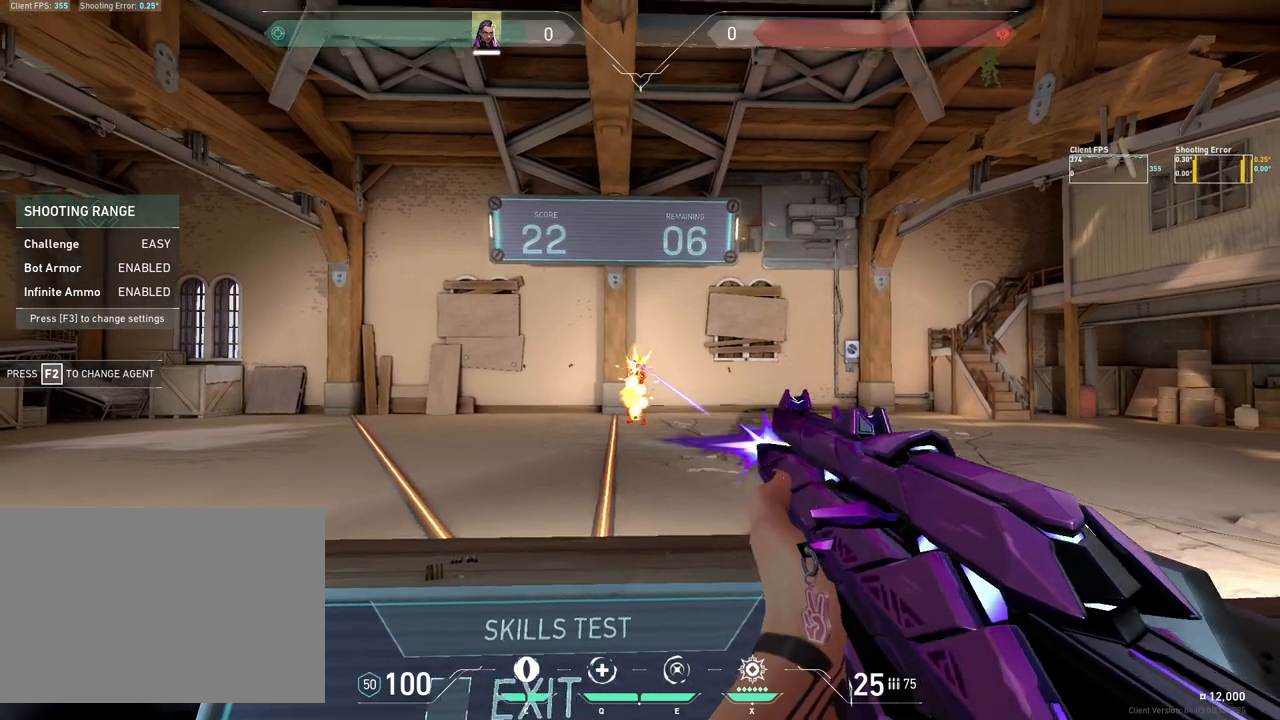
{"keys": [], "mouse": [], "events": [[17, "mouse_left", "up"], [250, "a", "down"], [367, "a", "up"]]}
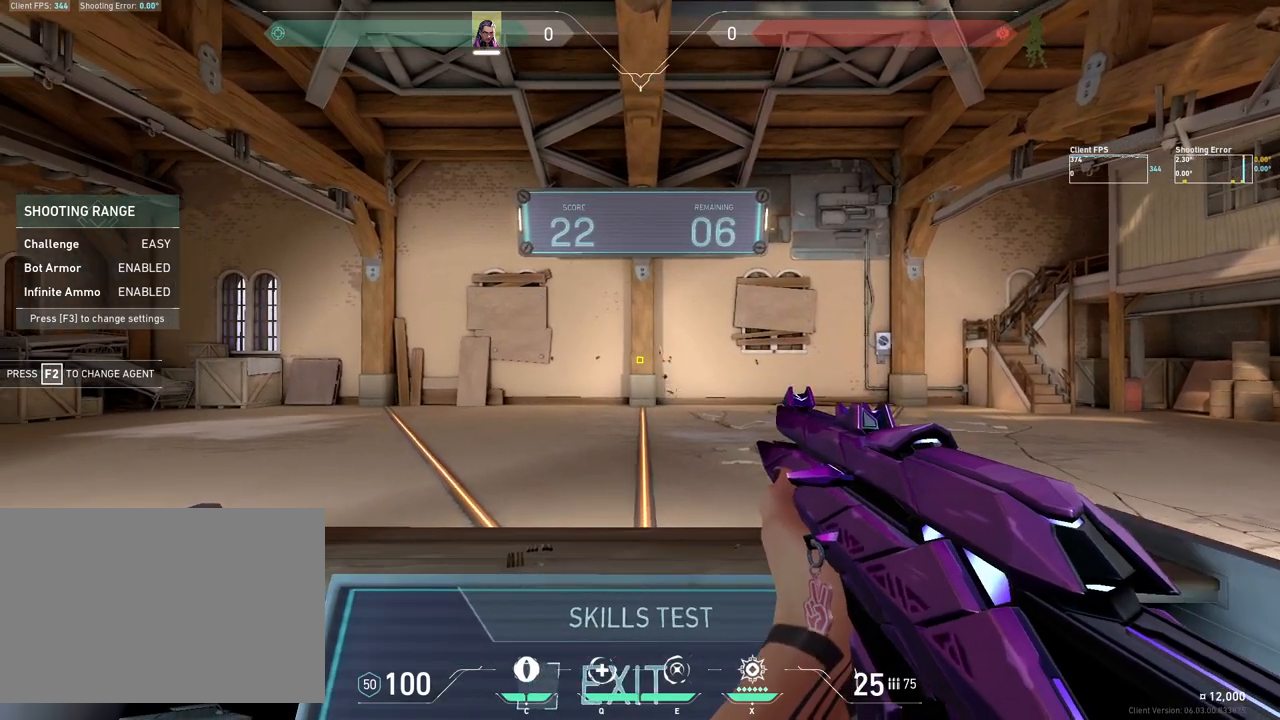
{"keys": [], "mouse": [], "events": [[133, "d", "down"], [183, "d", "up"], [433, "d", "down"], [500, "d", "up"]]}
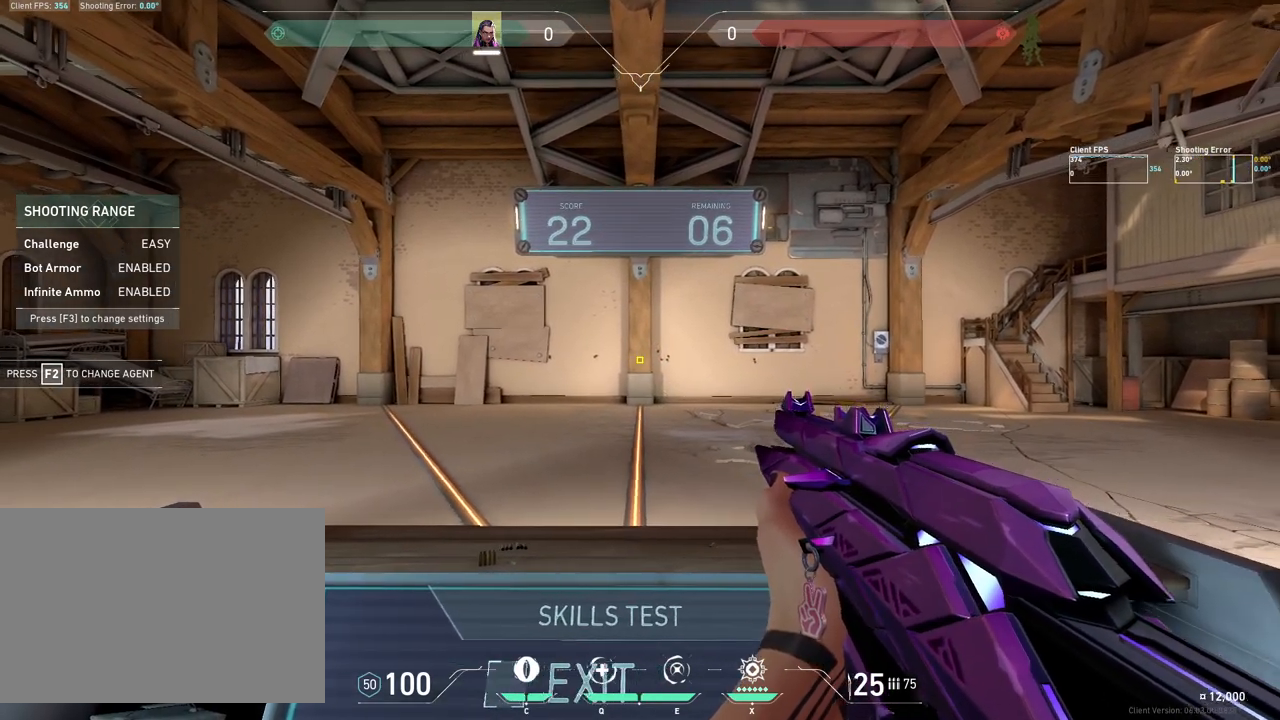
{"keys": [], "mouse": [], "events": []}
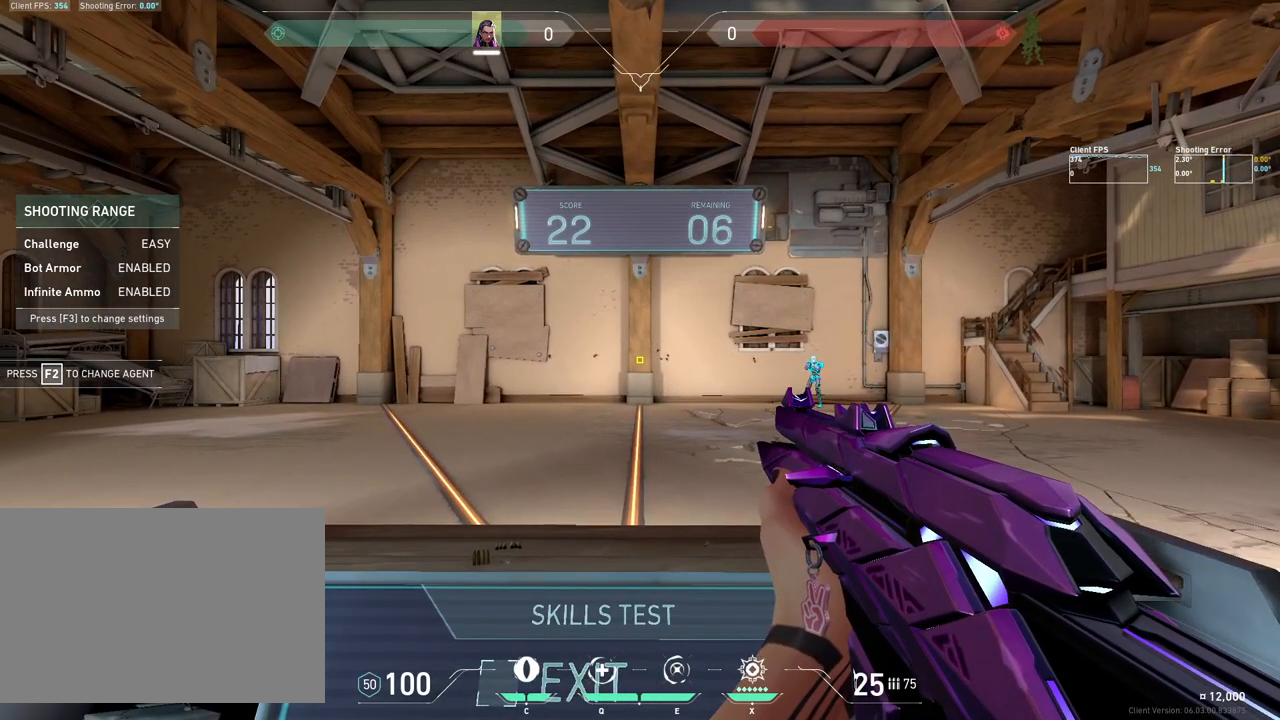
{"keys": [], "mouse": [], "events": [[200, "d", "down"], [417, "d", "up"]]}
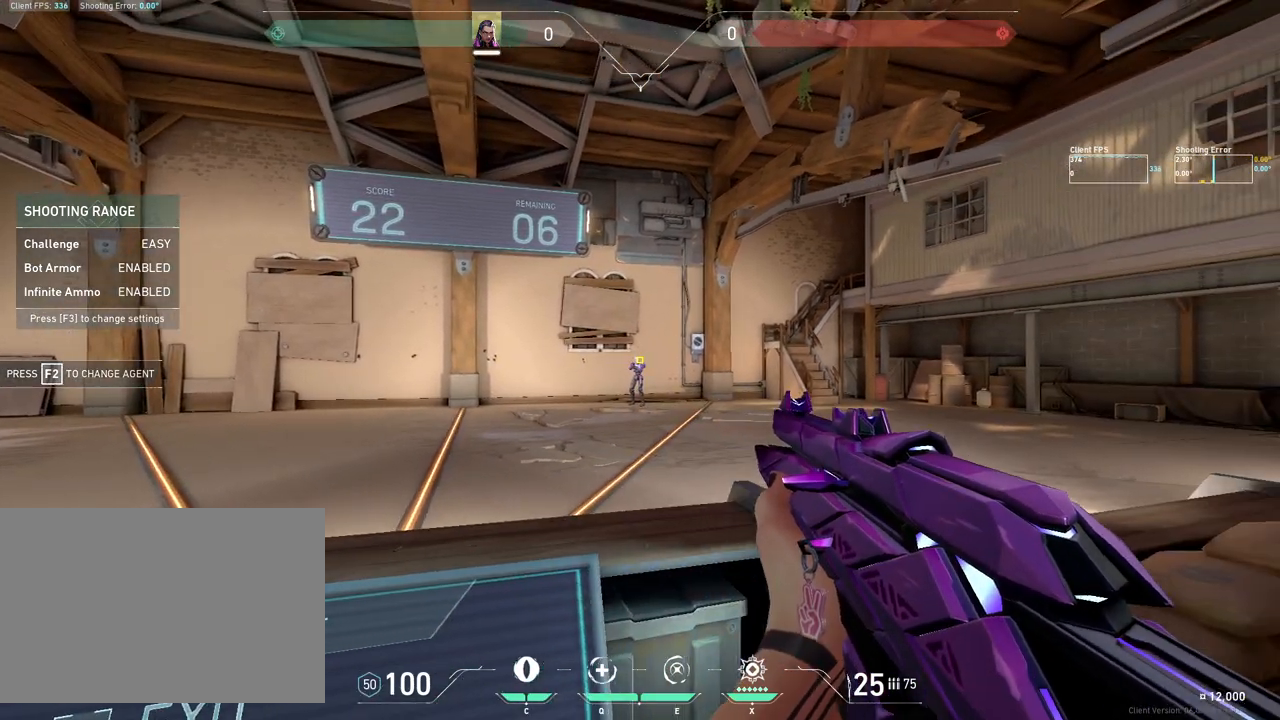
{"keys": [], "mouse": [], "events": [[117, "mouse_left", "down"], [200, "a", "down"], [233, "mouse_left", "up"], [317, "a", "up"]]}
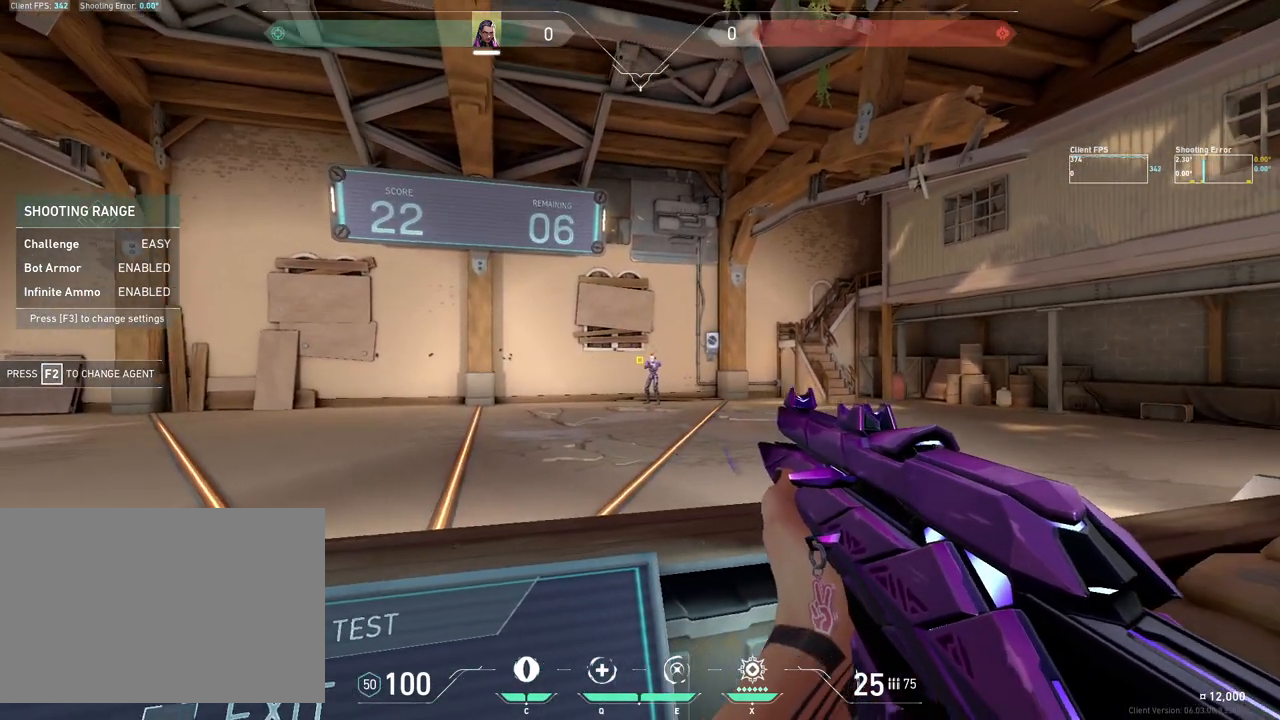
{"keys": [], "mouse": [], "events": [[17, "d", "down"], [133, "d", "up"], [167, "mouse_left", "down"], [300, "mouse_left", "up"], [333, "a", "down"], [467, "a", "up"]]}
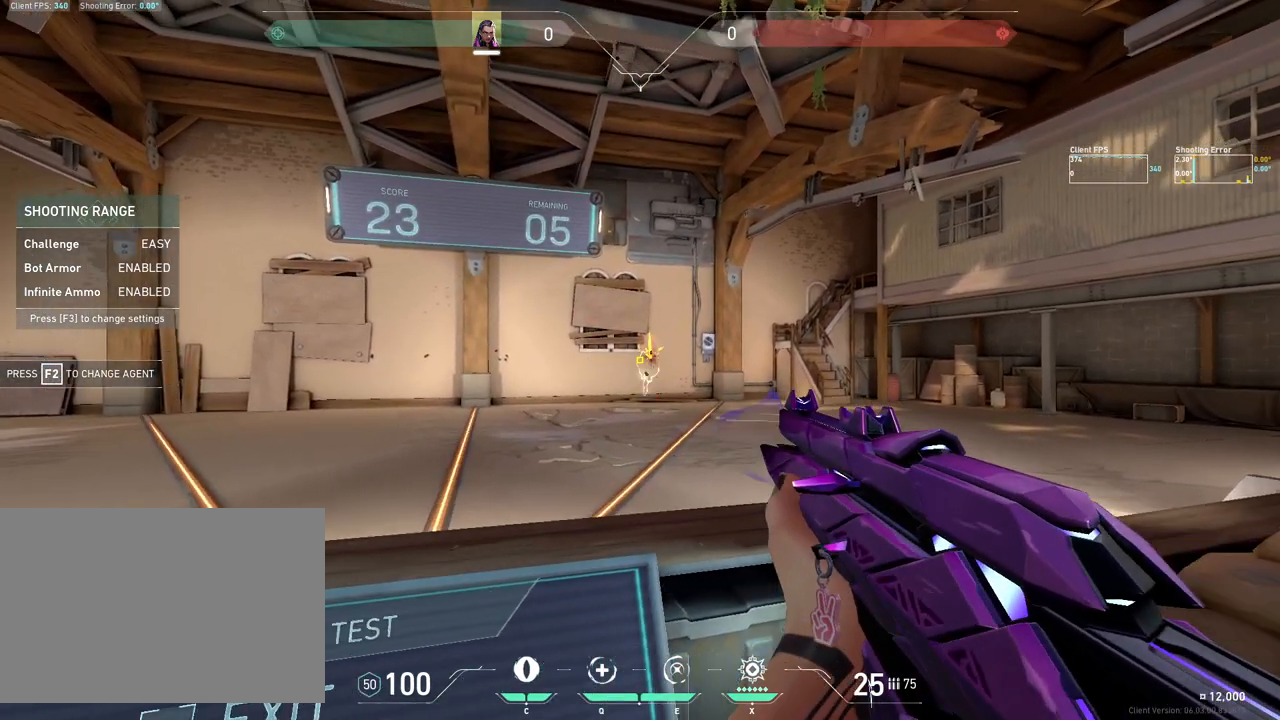
{"keys": [], "mouse": [], "events": [[167, "a", "down"], [183, "w", "down"], [367, "w", "up"], [400, "a", "up"]]}
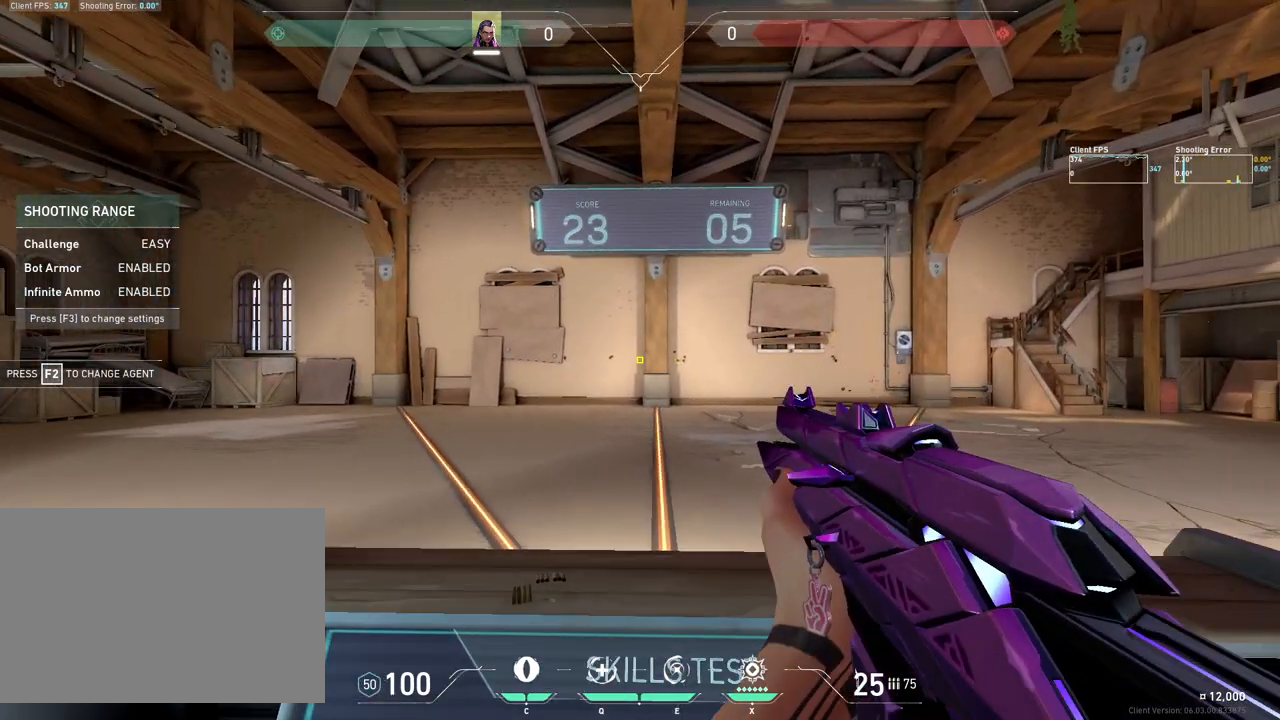
{"keys": [], "mouse": [], "events": [[50, "d", "down"], [167, "d", "up"]]}
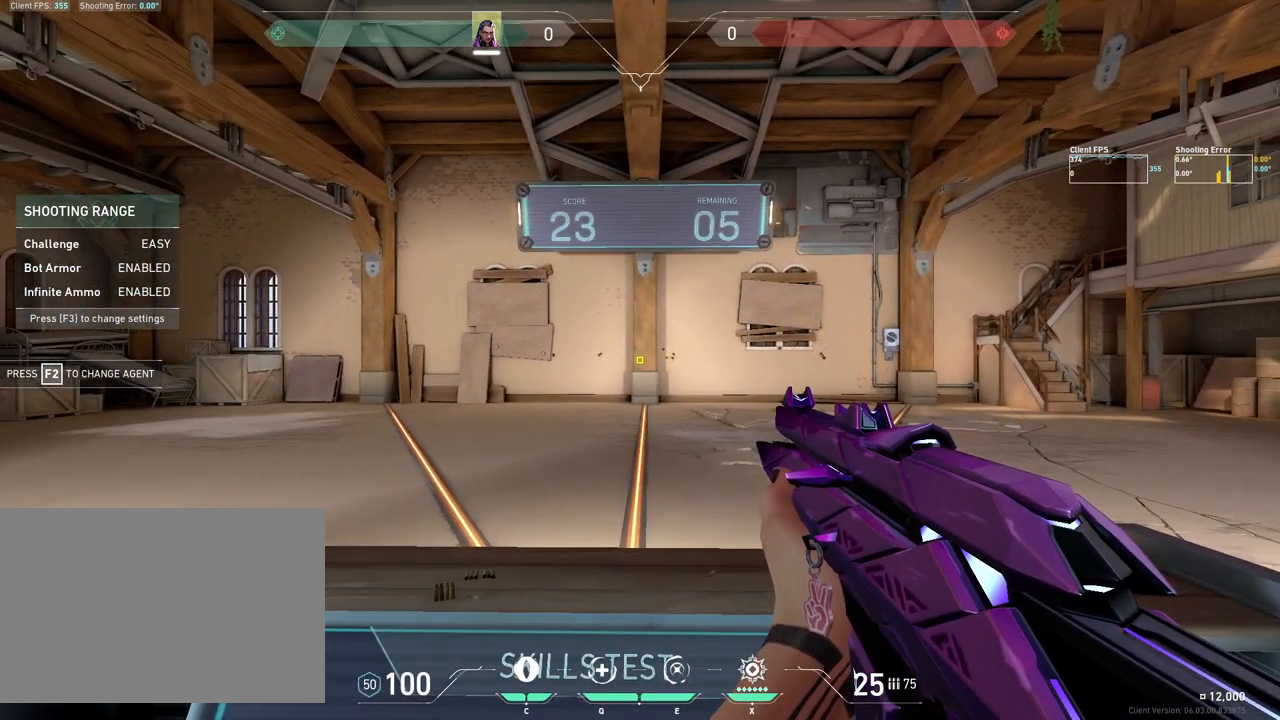
{"keys": [], "mouse": [], "events": [[17, "a", "down"], [83, "a", "up"]]}
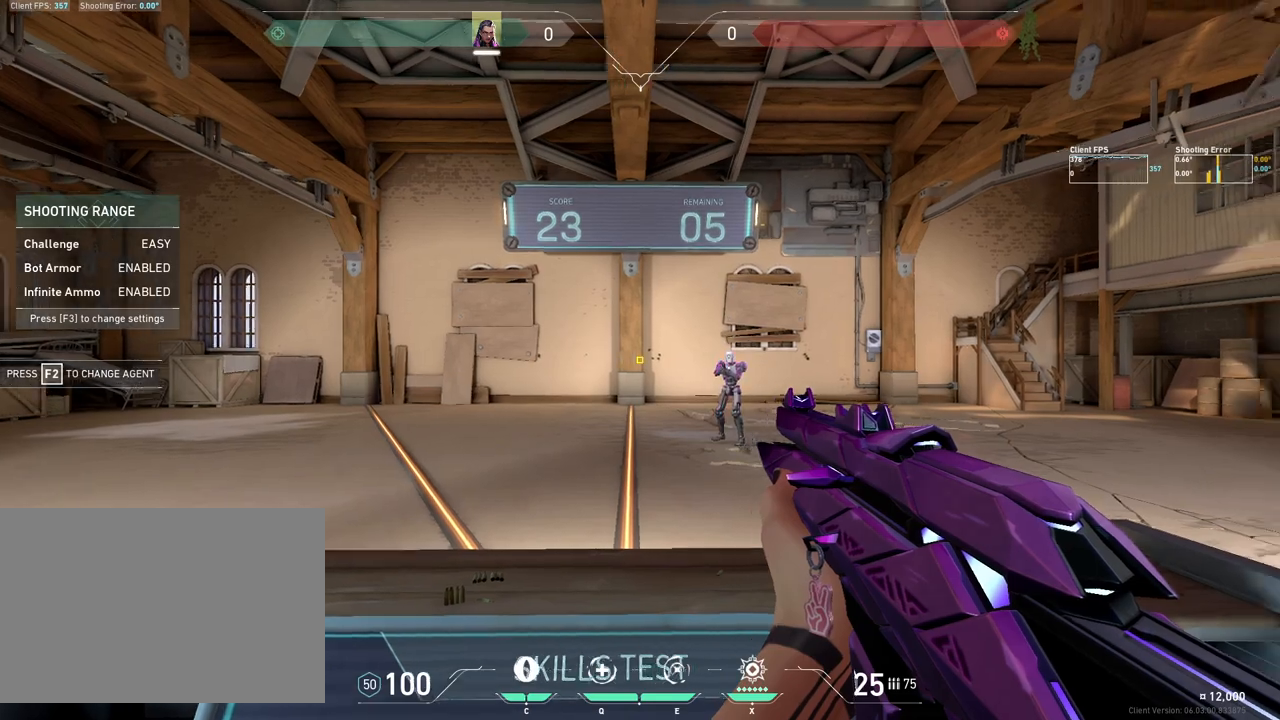
{"keys": [], "mouse": ["left"], "events": [[67, "d", "down"], [217, "d", "up"], [450, "mouse_left", "down"]]}
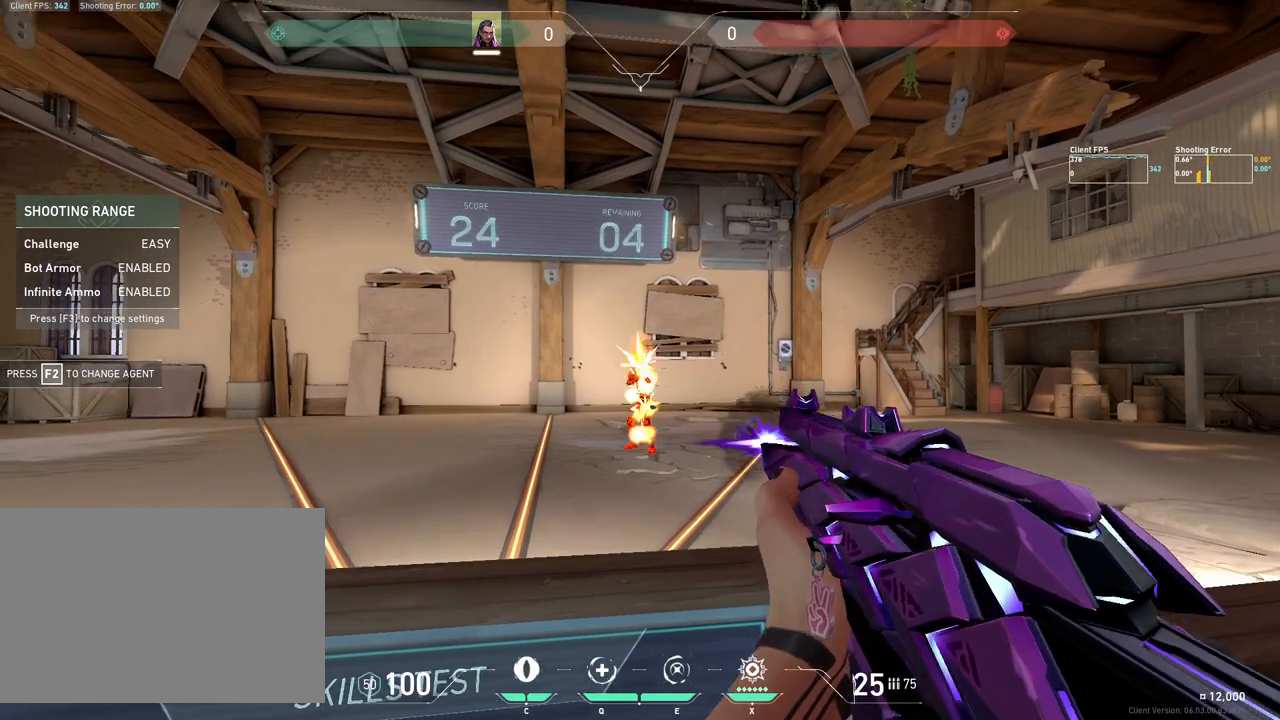
{"keys": ["a"], "mouse": [], "events": [[33, "a", "down"], [67, "mouse_left", "up"], [167, "a", "up"], [500, "a", "down"]]}
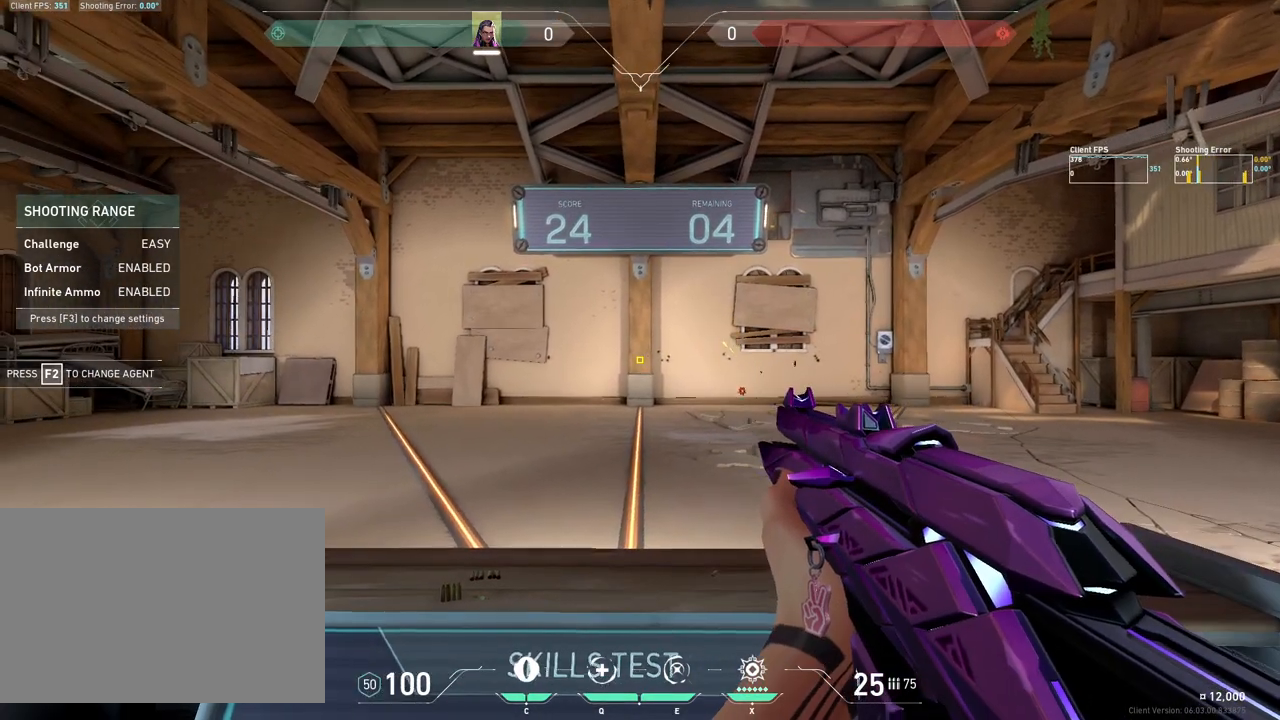
{"keys": [], "mouse": [], "events": [[67, "a", "up"]]}
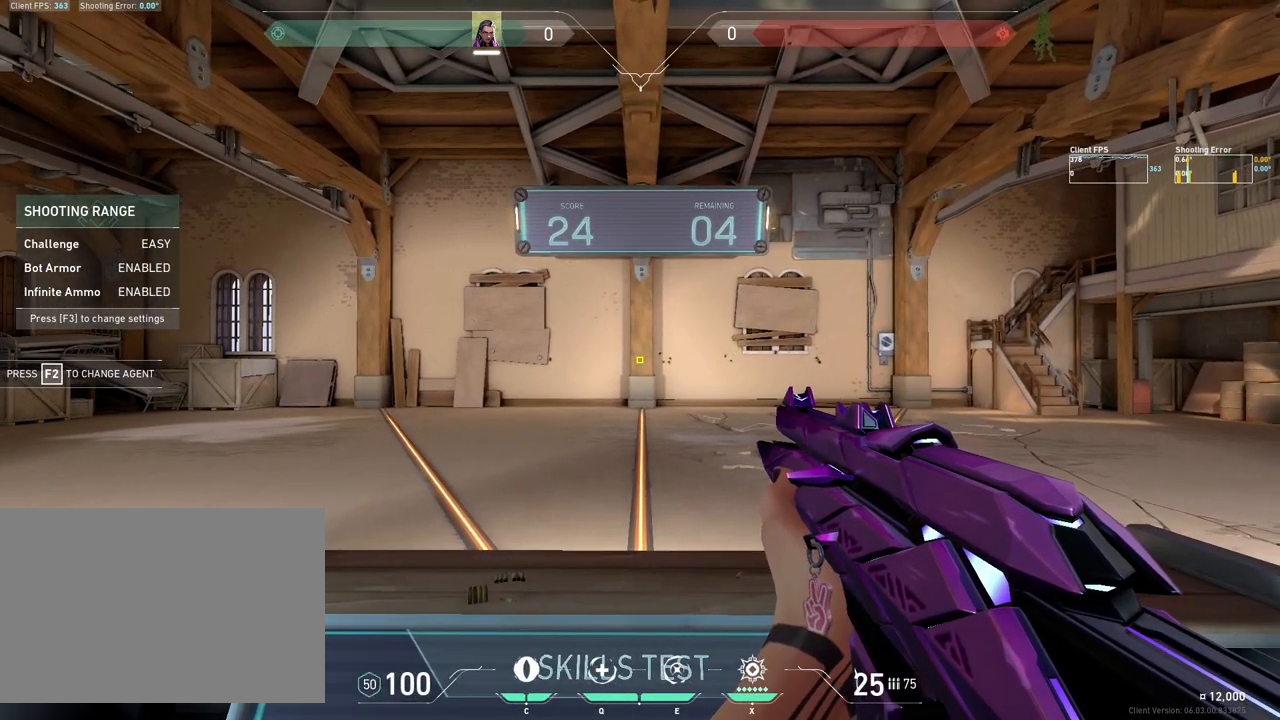
{"keys": [], "mouse": [], "events": []}
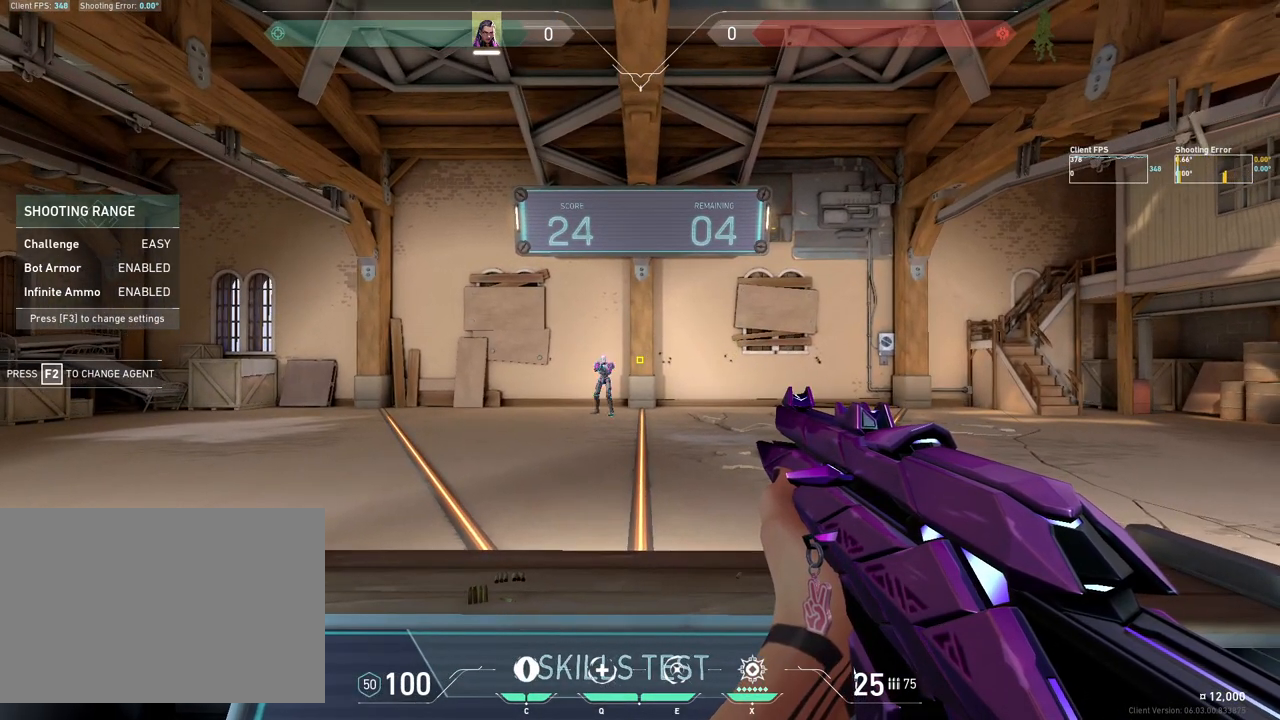
{"keys": [], "mouse": [], "events": [[217, "a", "down"], [333, "a", "up"]]}
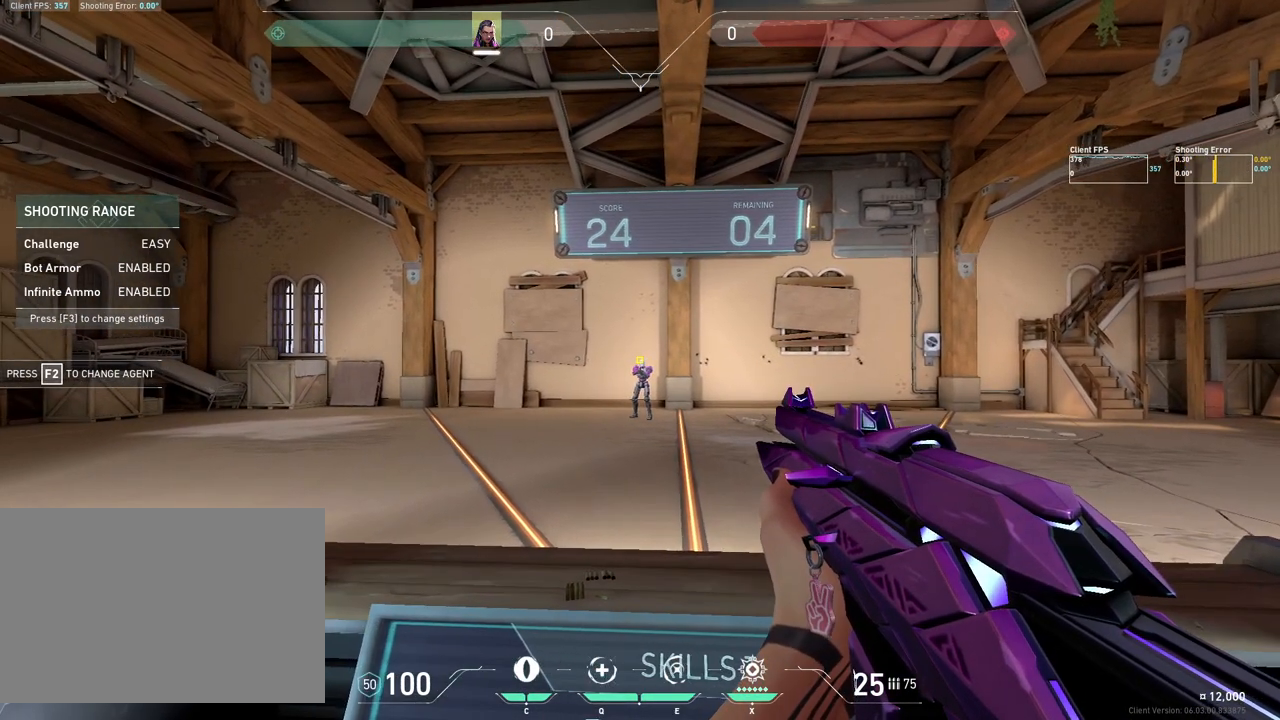
{"keys": [], "mouse": [], "events": [[117, "mouse_left", "down"], [233, "d", "down"], [233, "mouse_left", "up"], [367, "d", "up"]]}
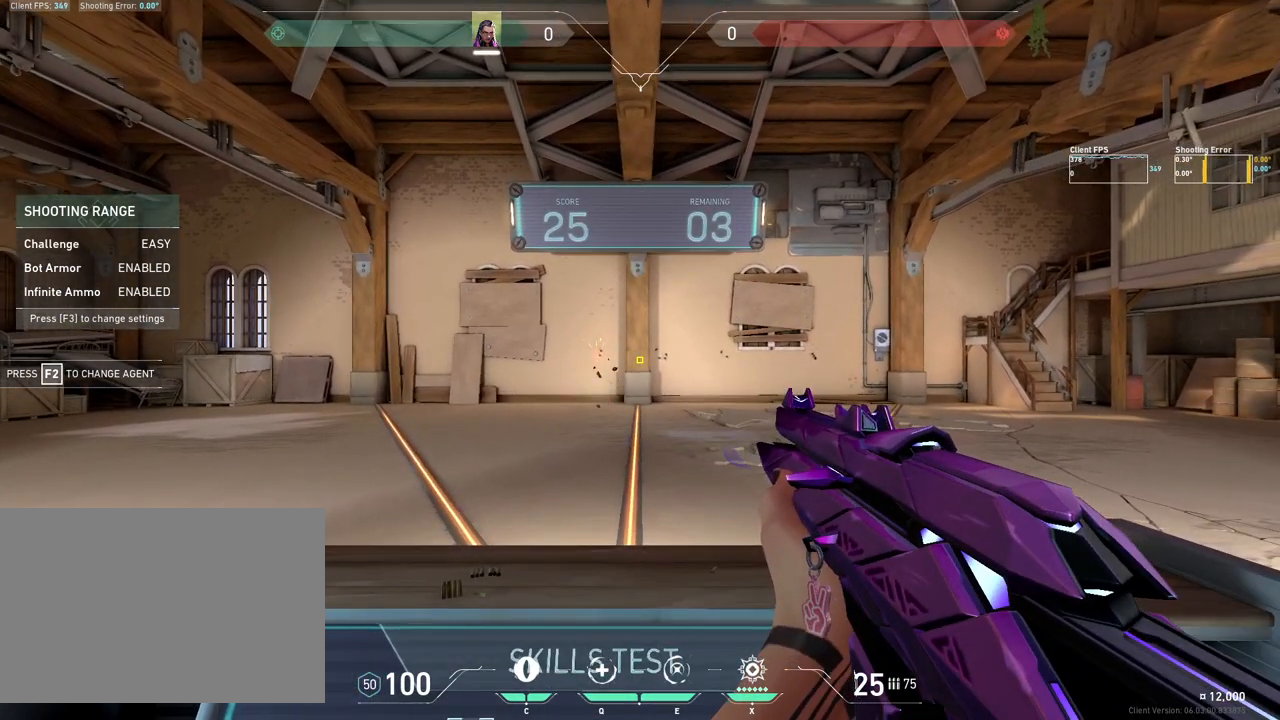
{"keys": [], "mouse": [], "events": []}
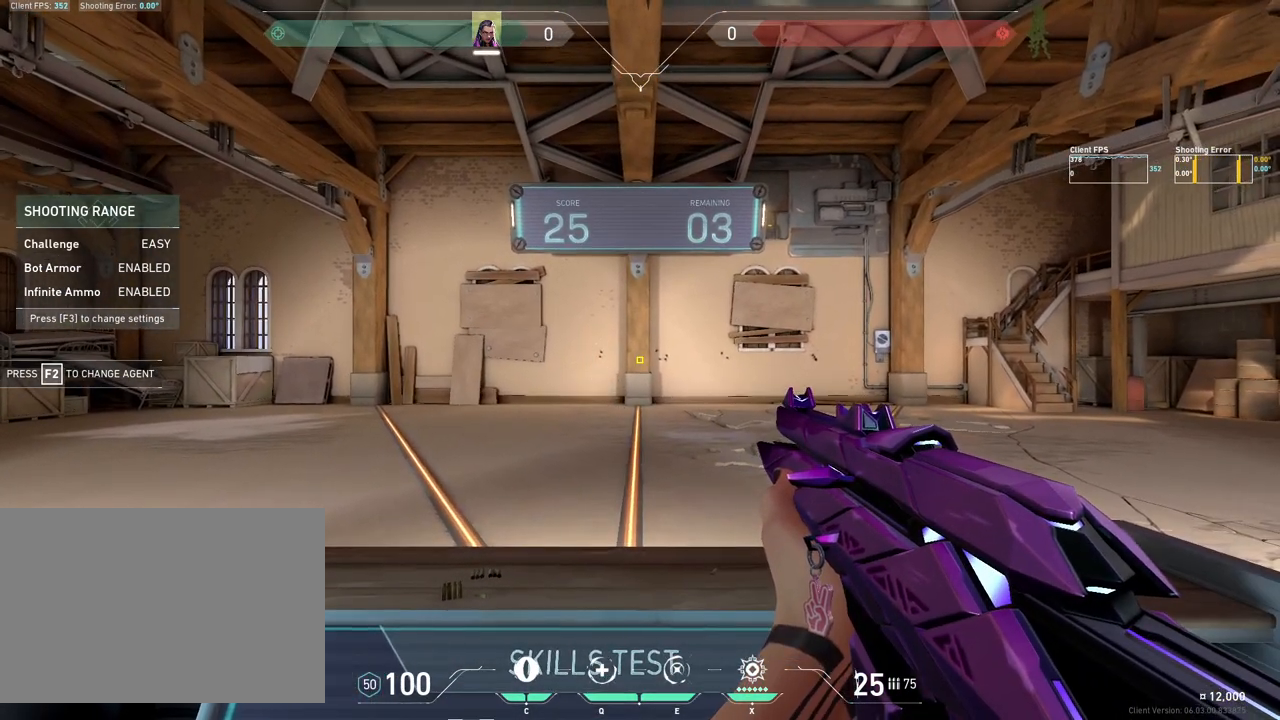
{"keys": [], "mouse": [], "events": []}
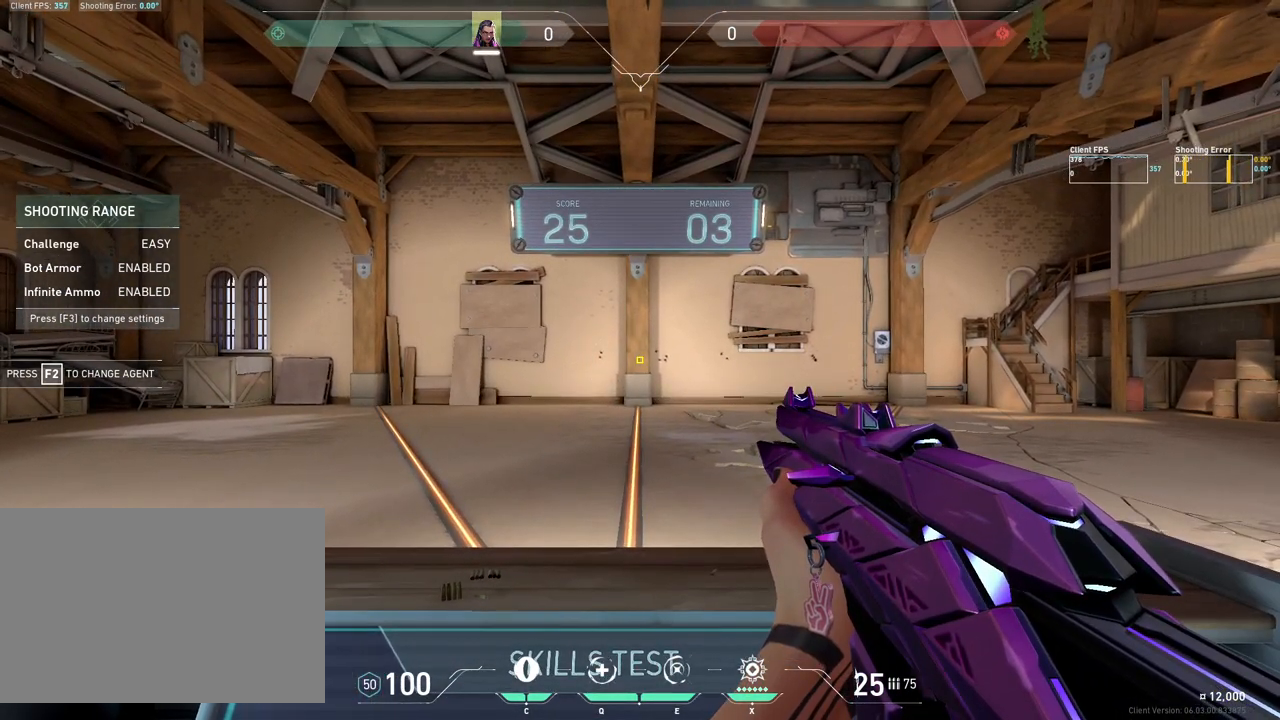
{"keys": ["d"], "mouse": [], "events": [[433, "d", "down"]]}
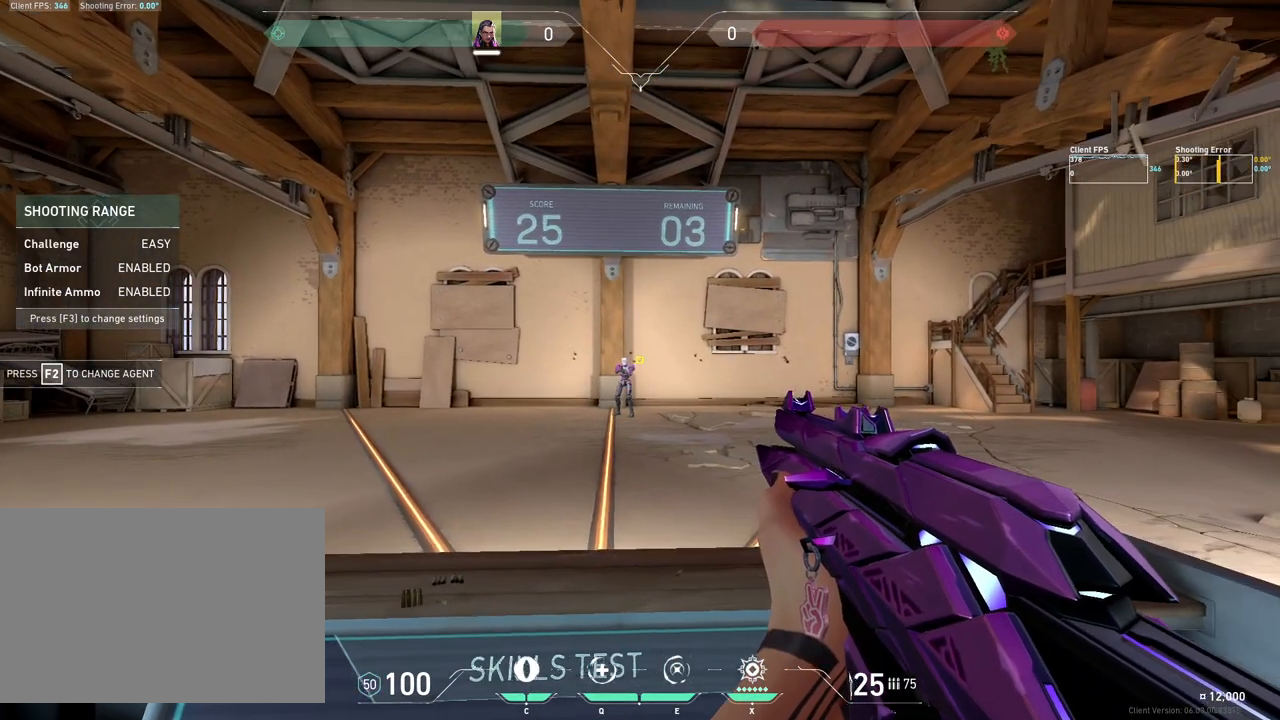
{"keys": ["a"], "mouse": [], "events": [[33, "d", "up"], [467, "a", "down"]]}
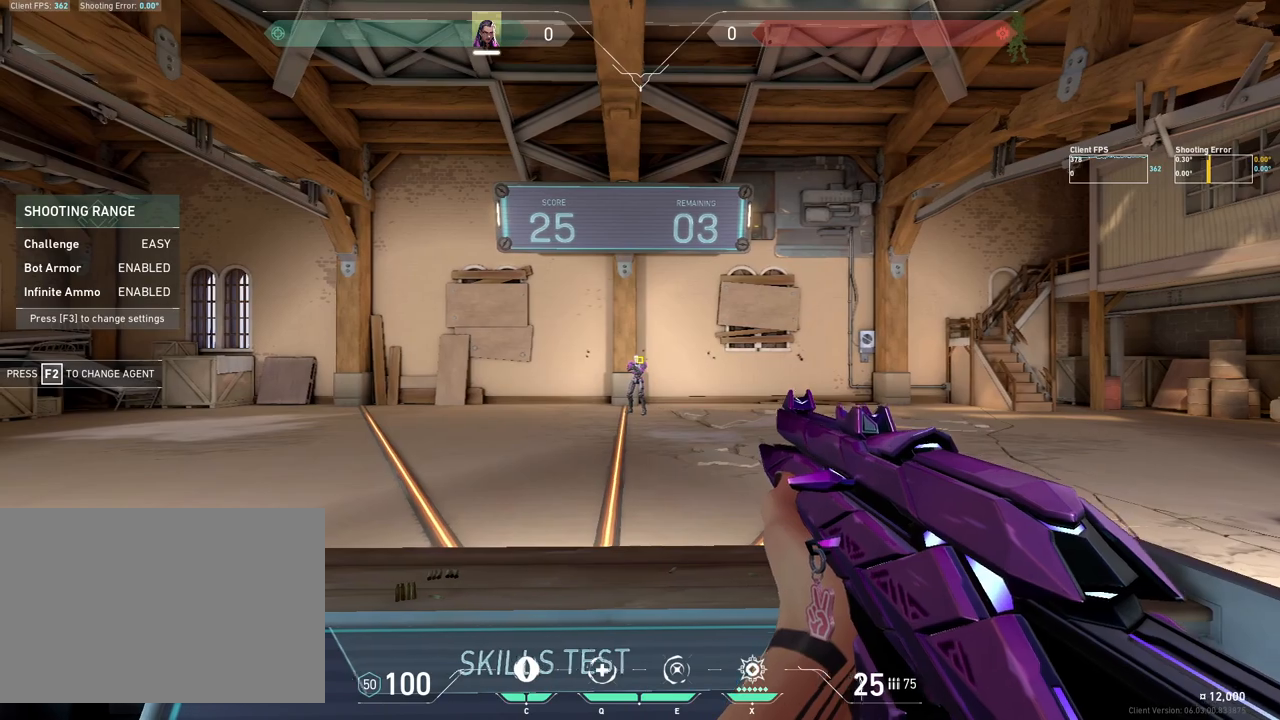
{"keys": [], "mouse": [], "events": [[50, "a", "up"], [233, "mouse_left", "down"], [350, "mouse_left", "up"]]}
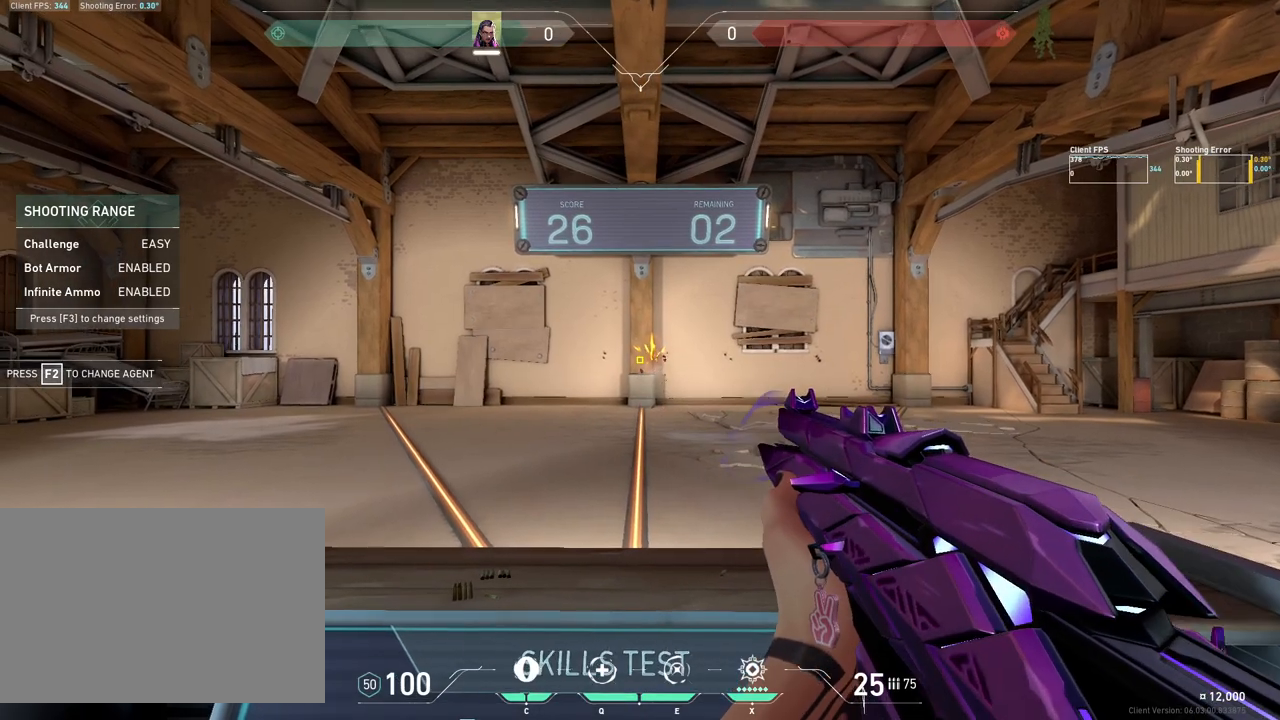
{"keys": [], "mouse": [], "events": []}
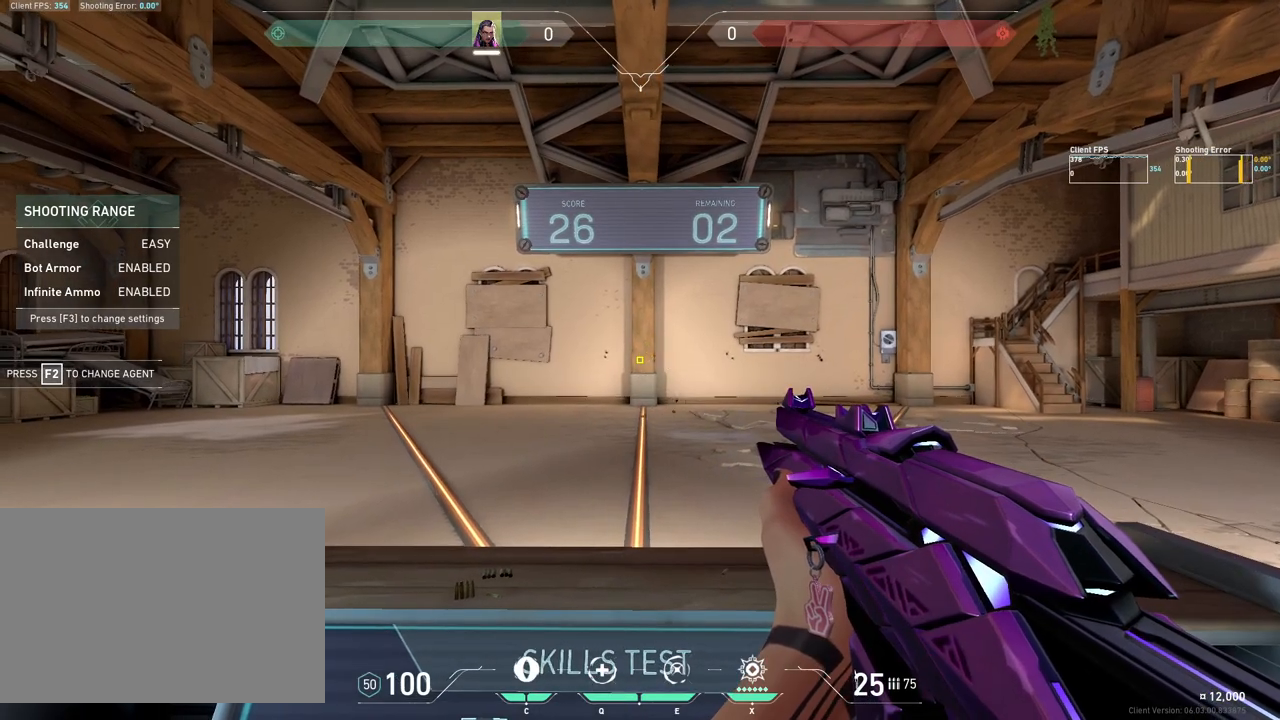
{"keys": [], "mouse": [], "events": []}